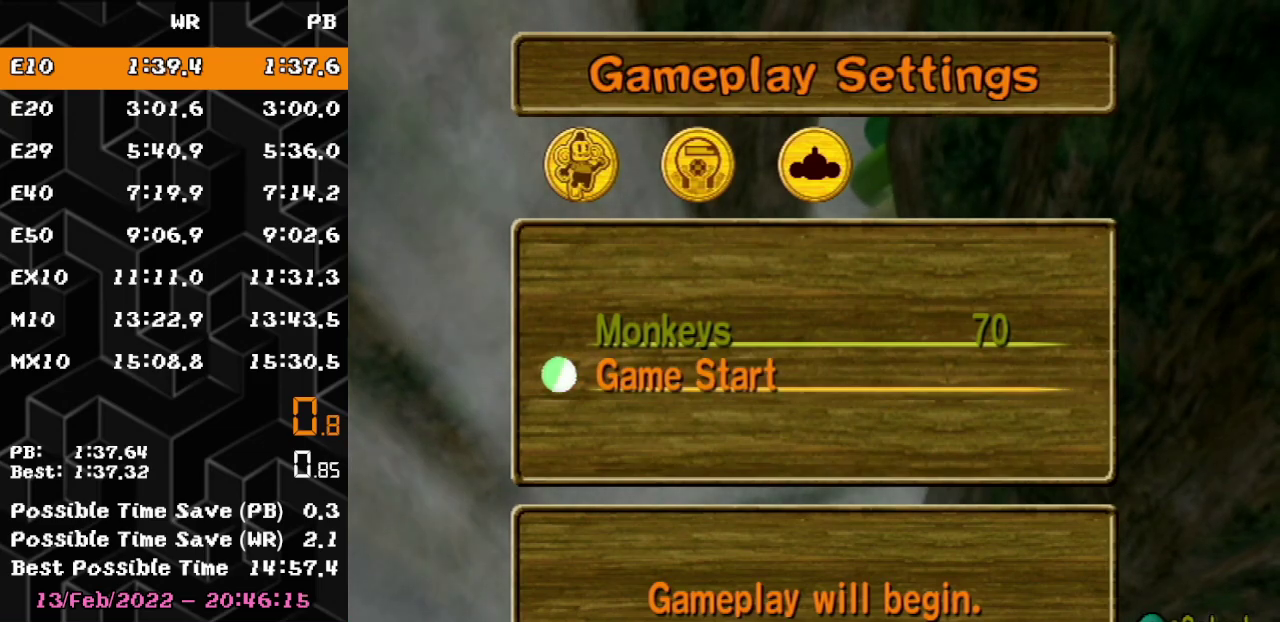
Gameplay with a controller (Nintendo layout); each line is a JSON object with the inputs held at the frame after it. "events" lists button and stick changes between this image and that frame as [ms after this image, input, new state], when the widget could be followed in between. Not read: L3 R3 START.
{"buttons": ["A"], "left_stick": "center", "events": []}
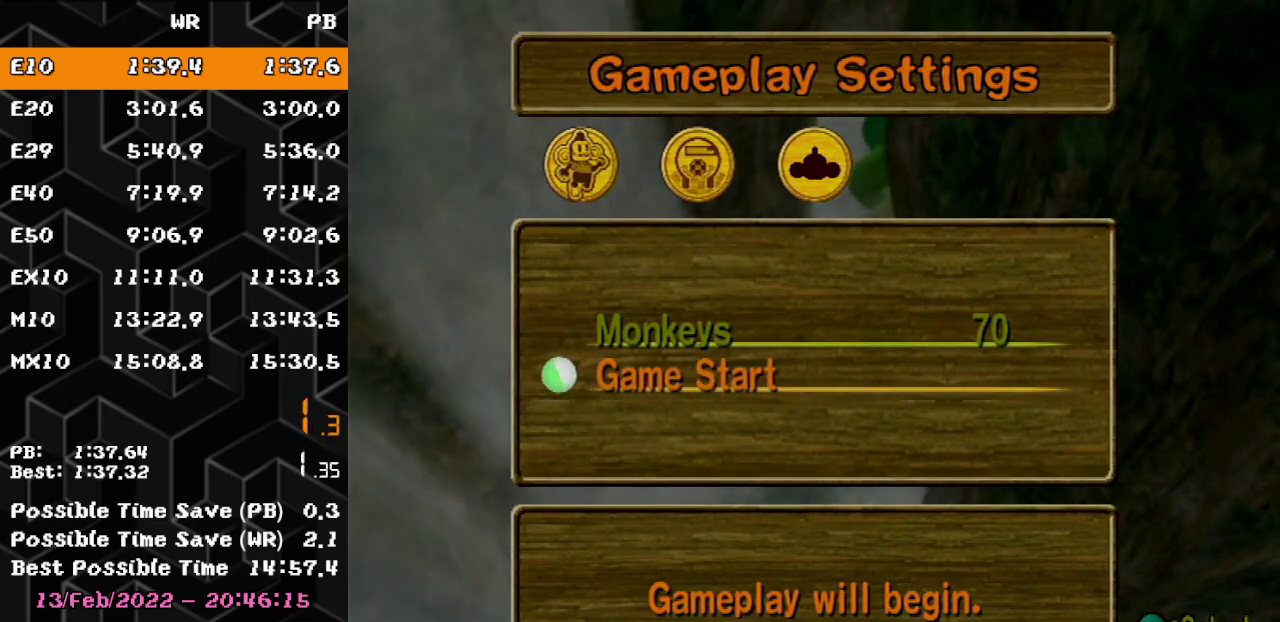
{"buttons": ["A"], "left_stick": "center", "events": []}
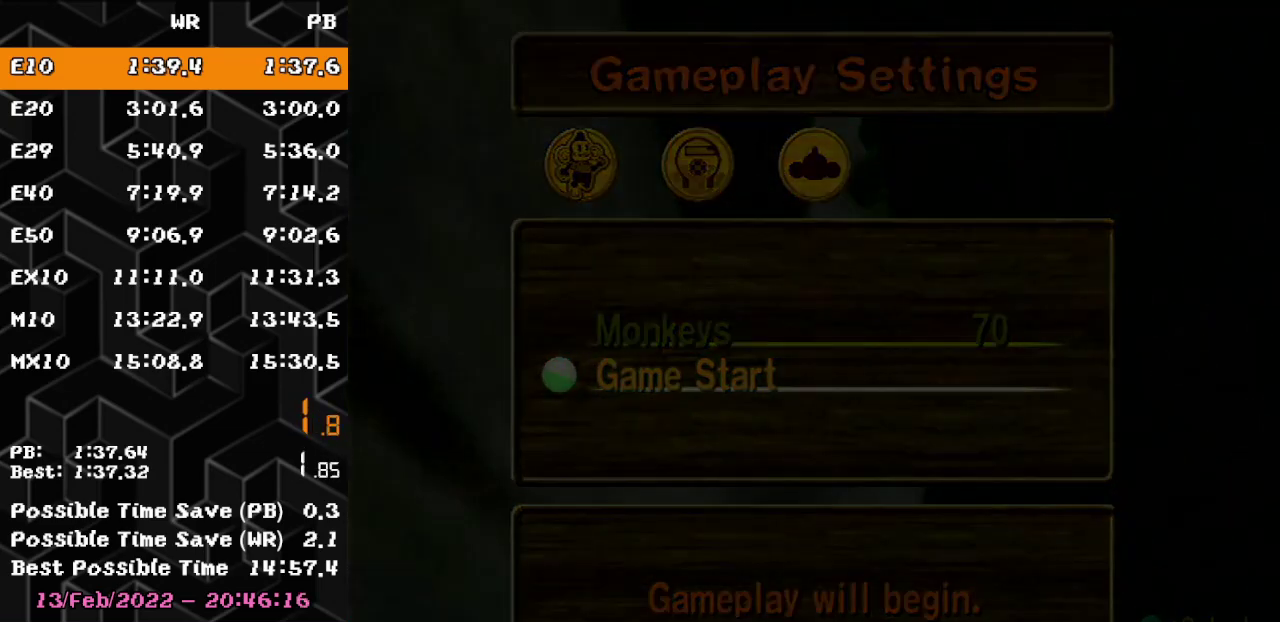
{"buttons": ["A"], "left_stick": "center", "events": []}
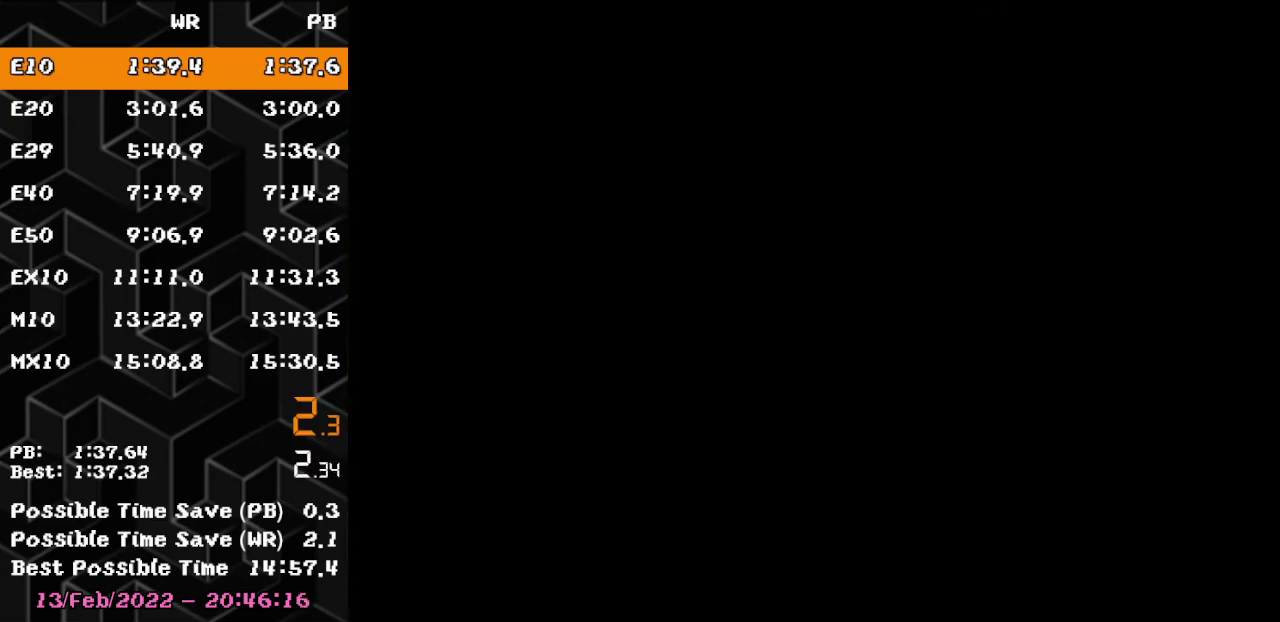
{"buttons": ["A"], "left_stick": "center", "events": []}
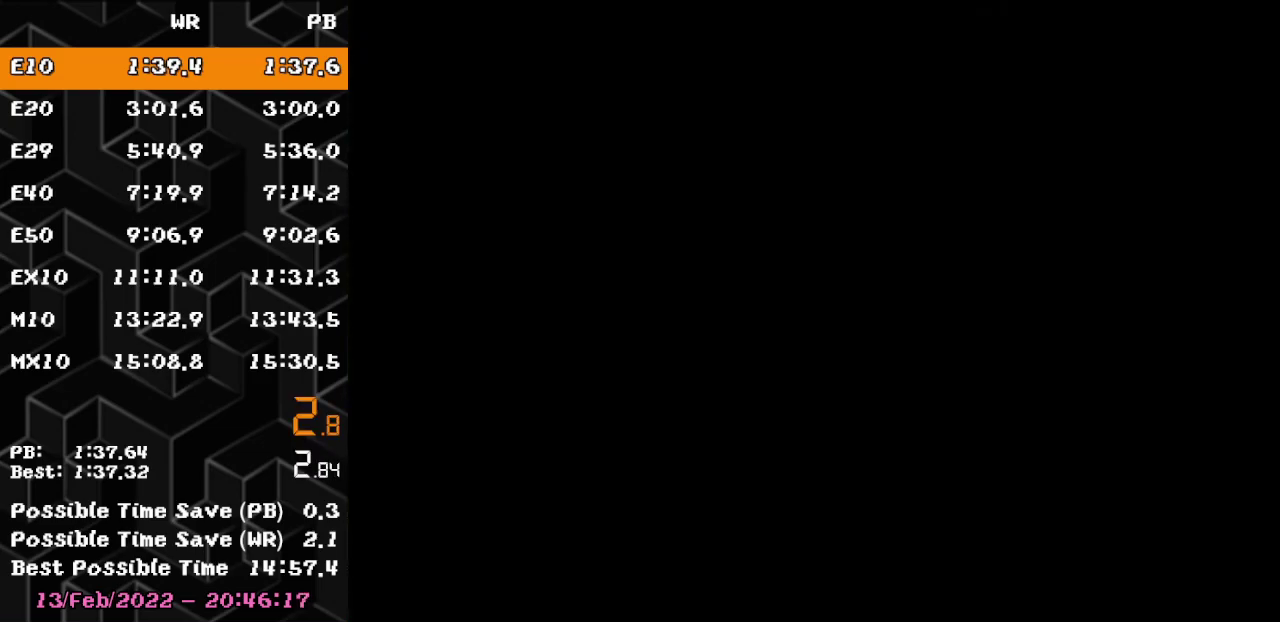
{"buttons": ["A"], "left_stick": "center", "events": []}
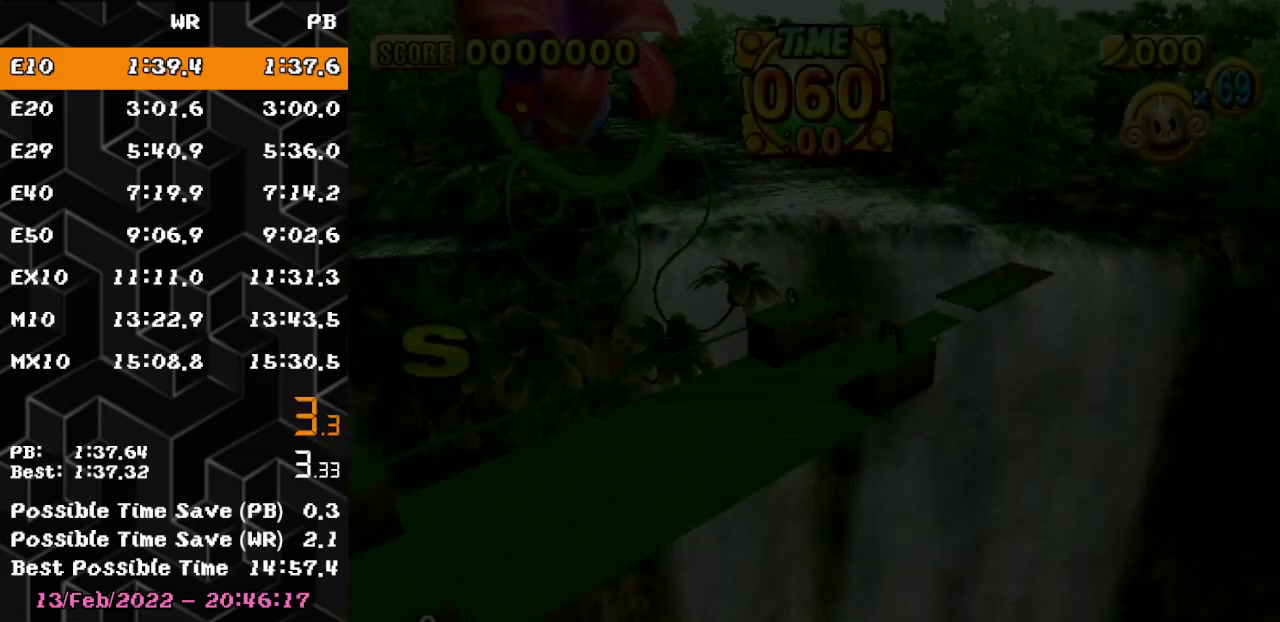
{"buttons": ["A"], "left_stick": "center", "events": []}
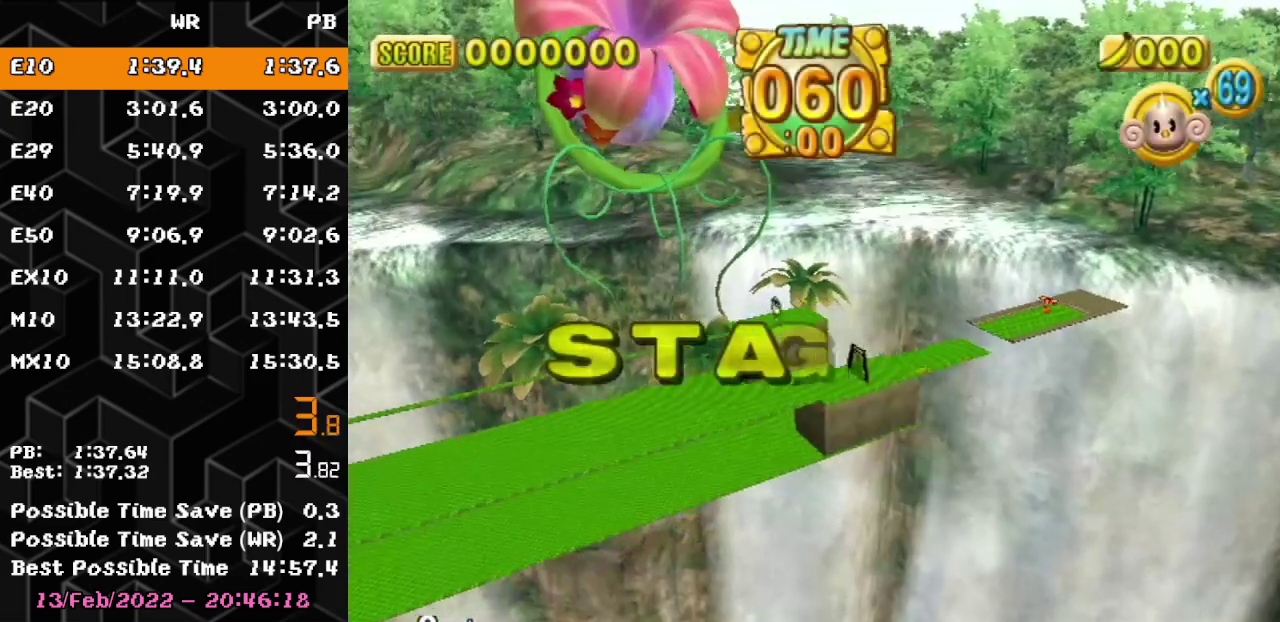
{"buttons": ["A"], "left_stick": "center", "events": []}
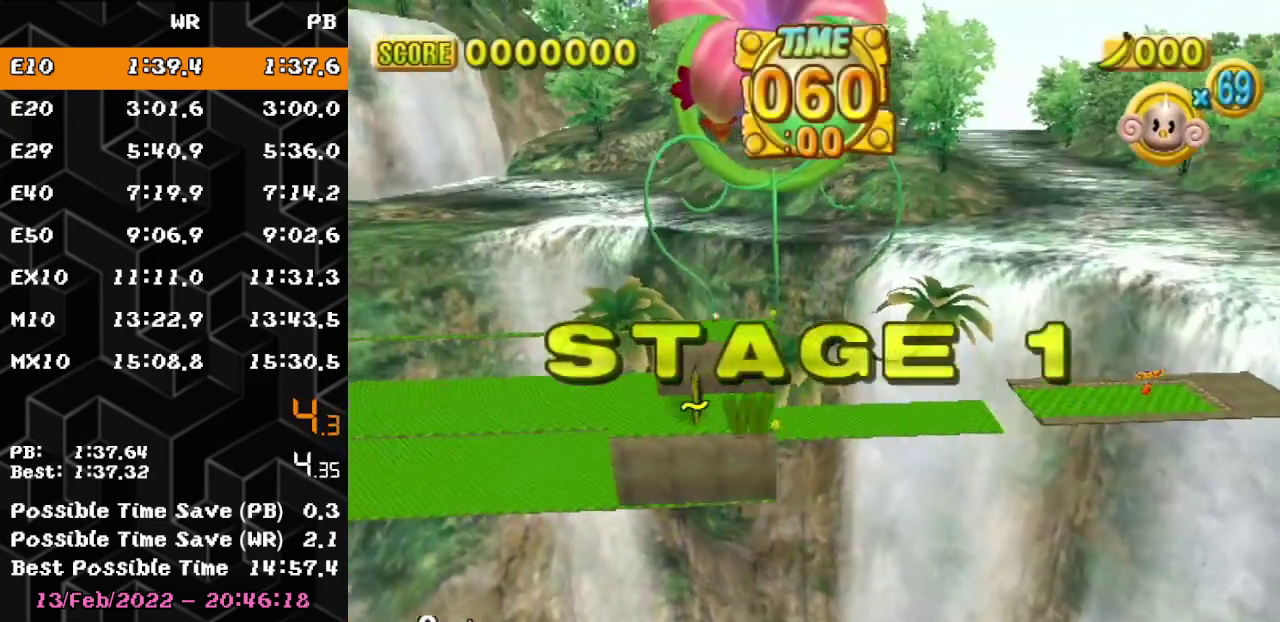
{"buttons": ["A"], "left_stick": "center", "events": []}
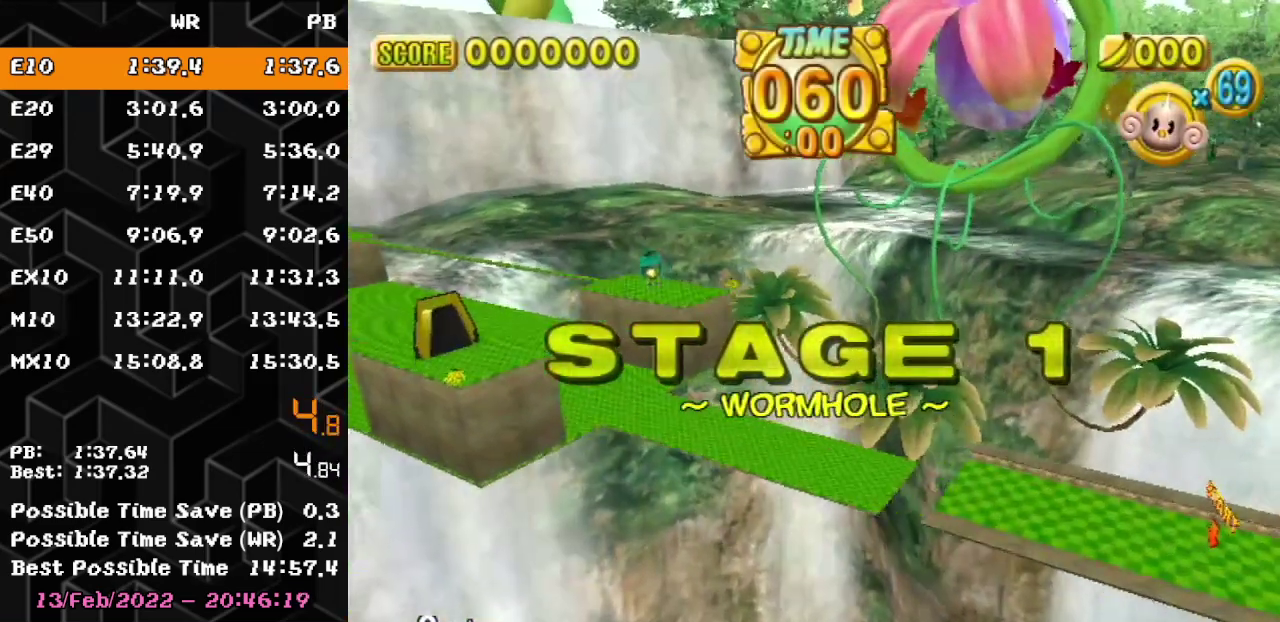
{"buttons": ["A"], "left_stick": "up-right", "events": [[383, "left_stick", "up-right"]]}
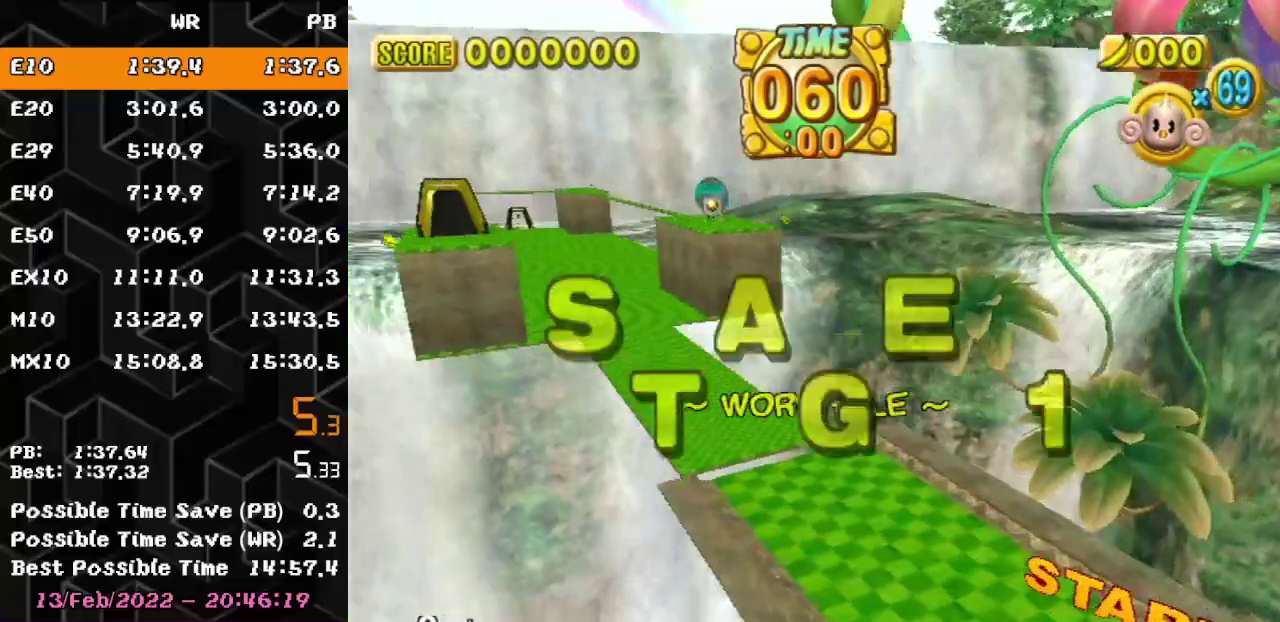
{"buttons": ["A"], "left_stick": "down-right", "events": [[17, "left_stick", "right"], [67, "left_stick", "down-right"]]}
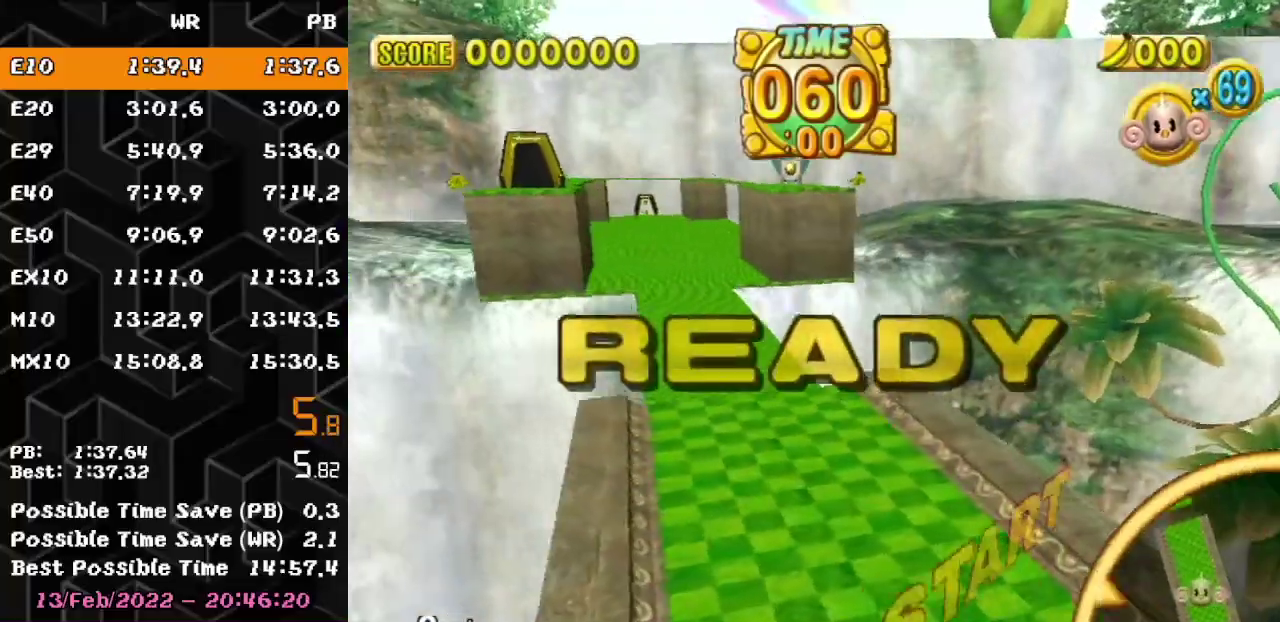
{"buttons": ["A"], "left_stick": "down-right", "events": []}
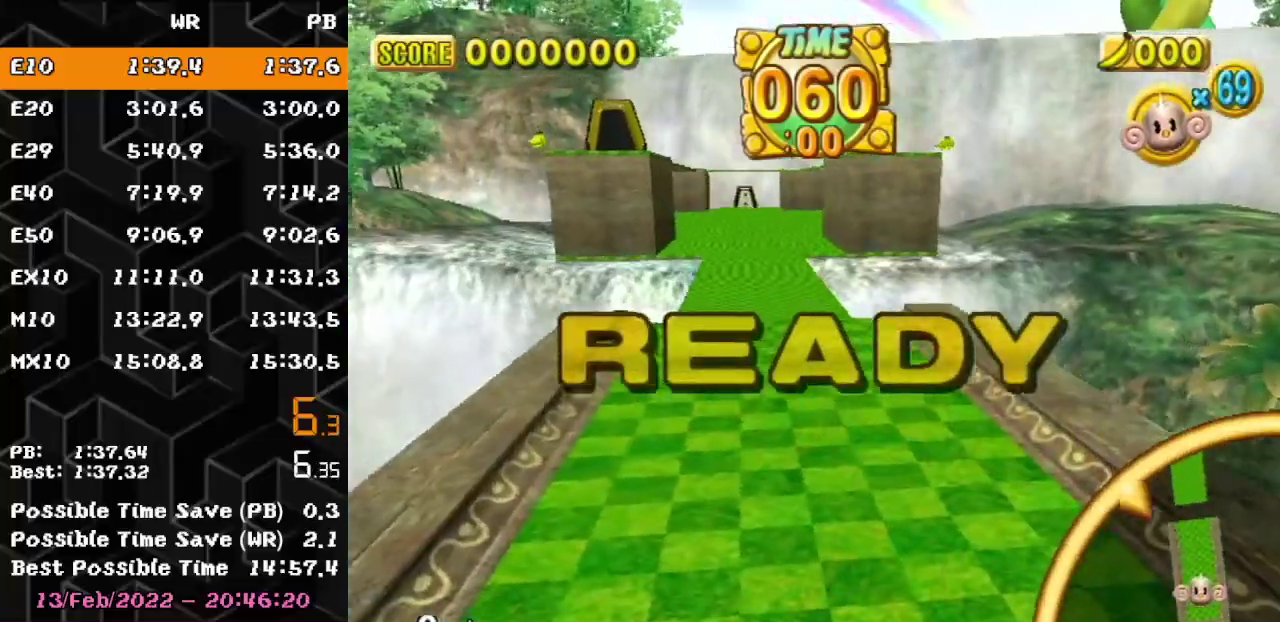
{"buttons": [], "left_stick": "down-right", "events": [[250, "A", "up"]]}
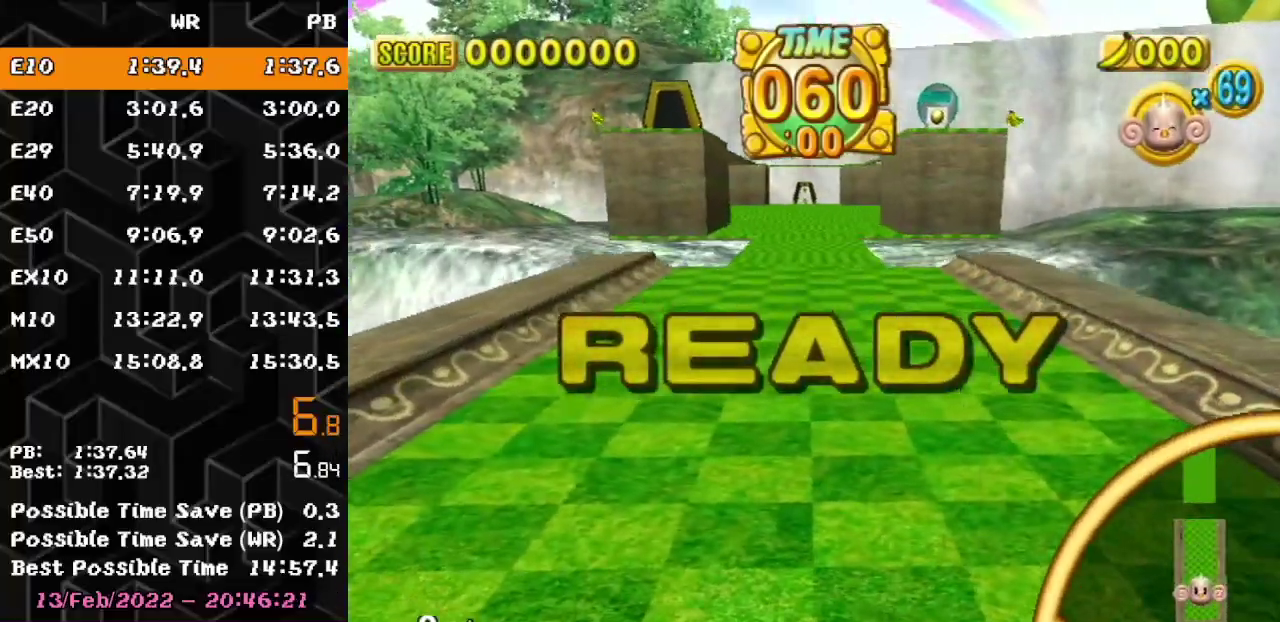
{"buttons": [], "left_stick": "down-right", "events": []}
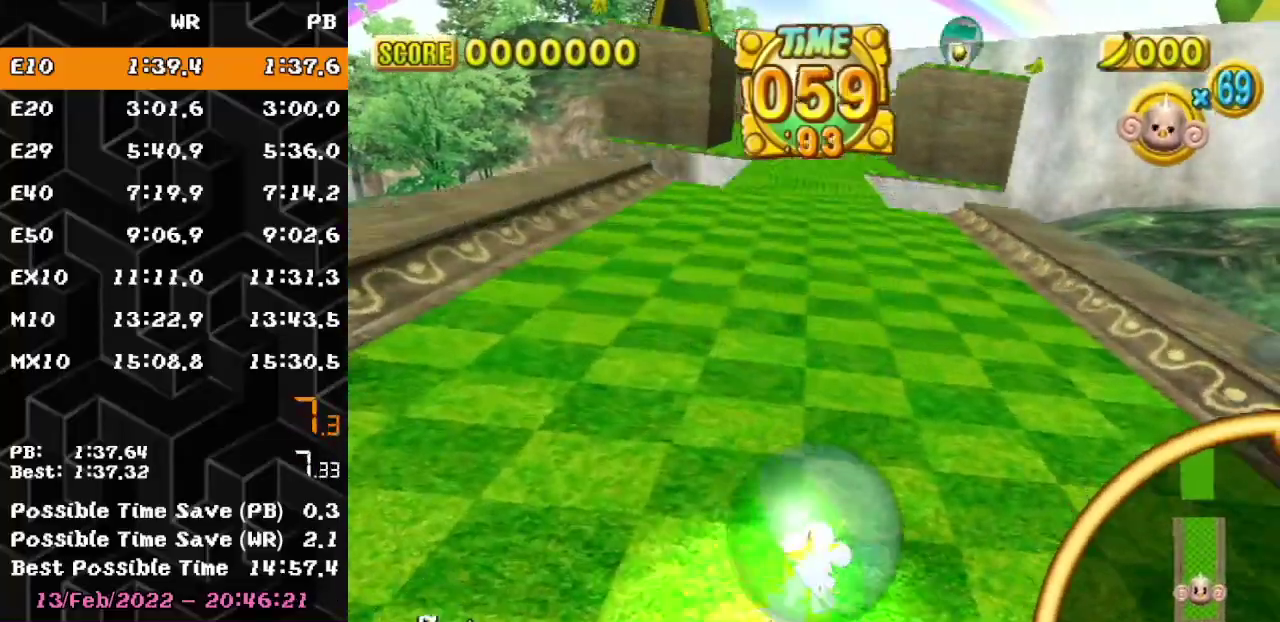
{"buttons": [], "left_stick": "down-right", "events": []}
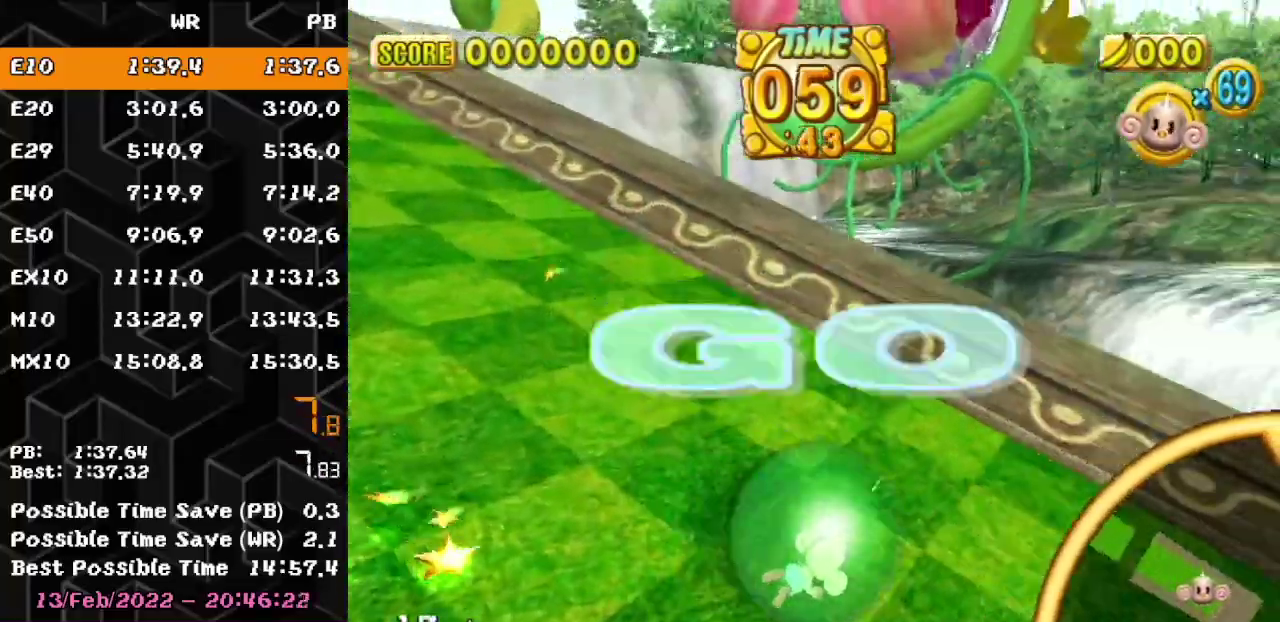
{"buttons": [], "left_stick": "down-right", "events": []}
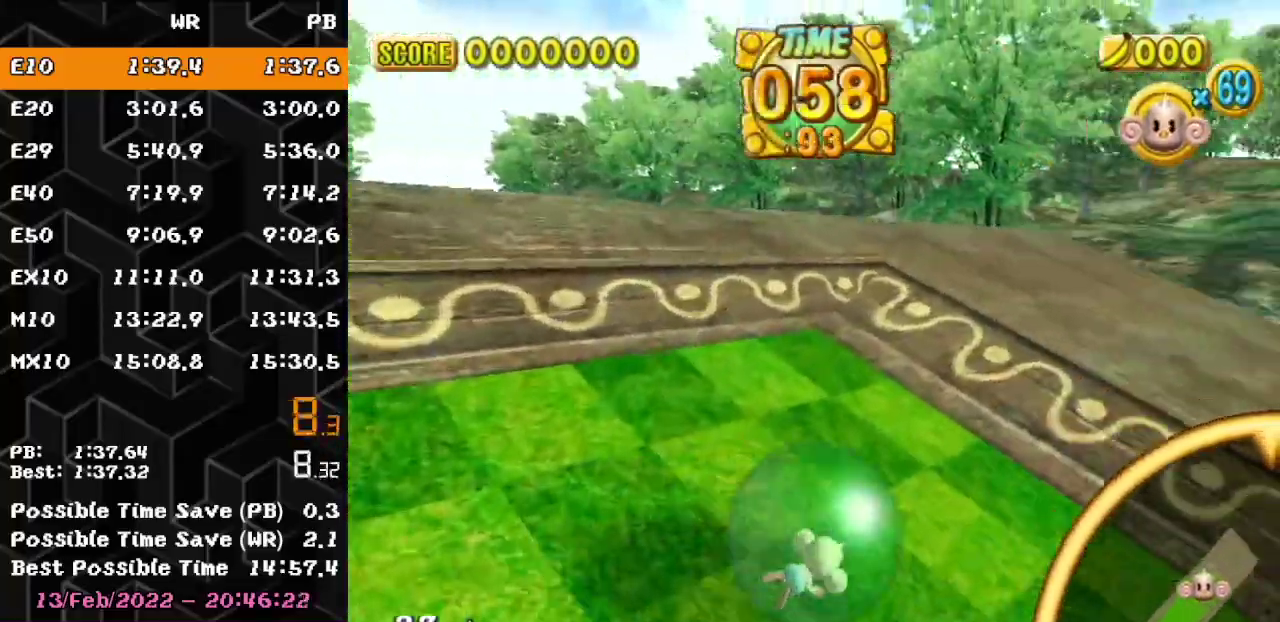
{"buttons": [], "left_stick": "down-right", "events": []}
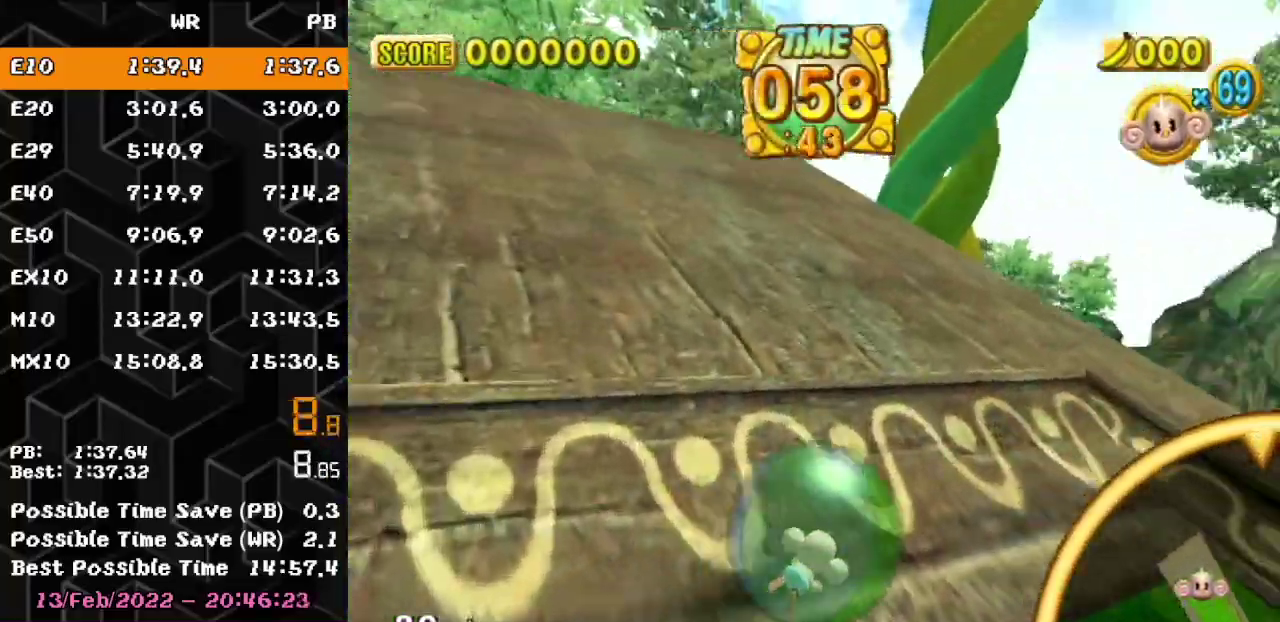
{"buttons": [], "left_stick": "up-right", "events": [[67, "left_stick", "right"], [117, "left_stick", "up-right"]]}
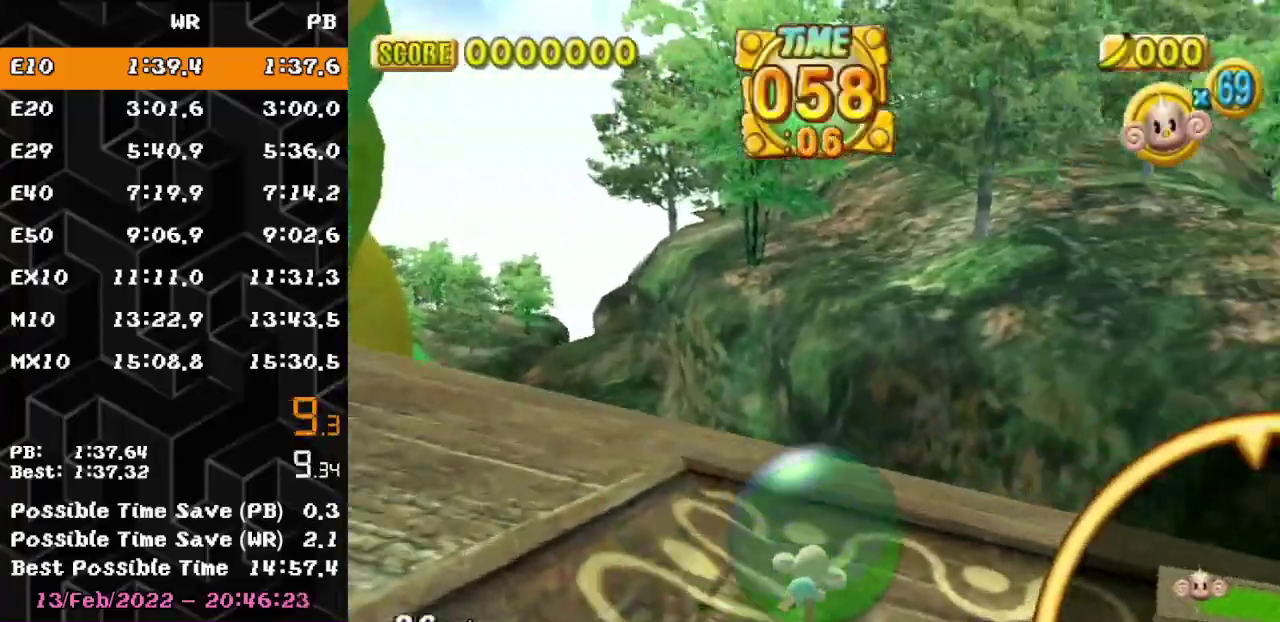
{"buttons": [], "left_stick": "up-right", "events": []}
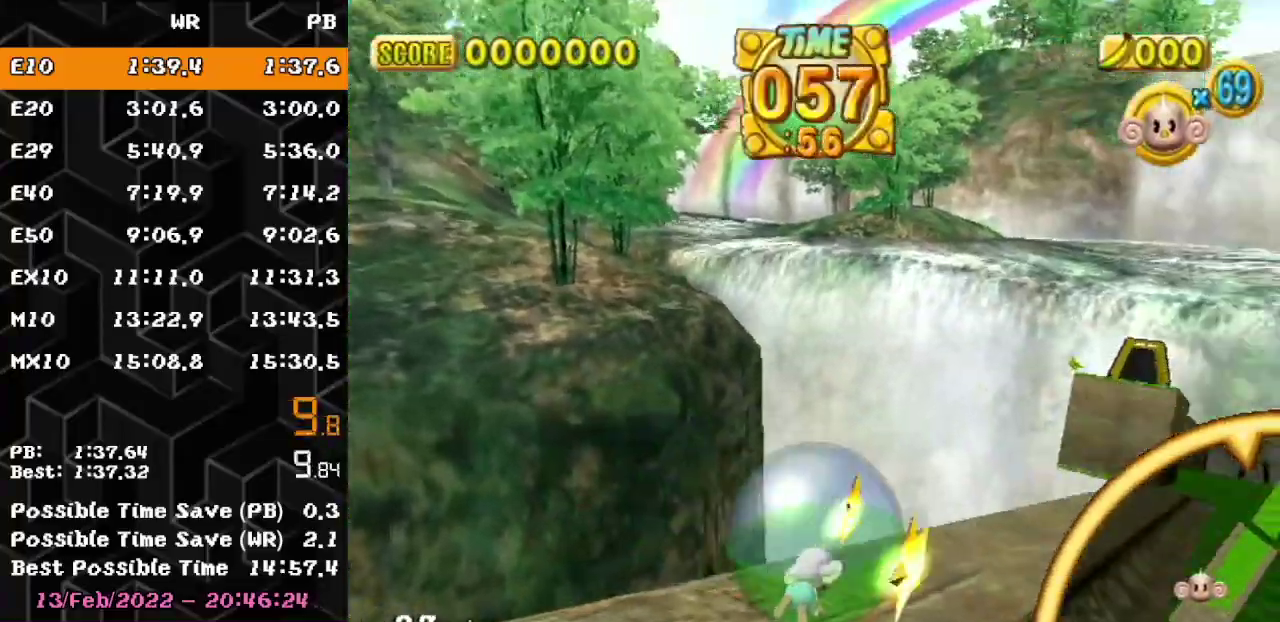
{"buttons": [], "left_stick": "up-right", "events": []}
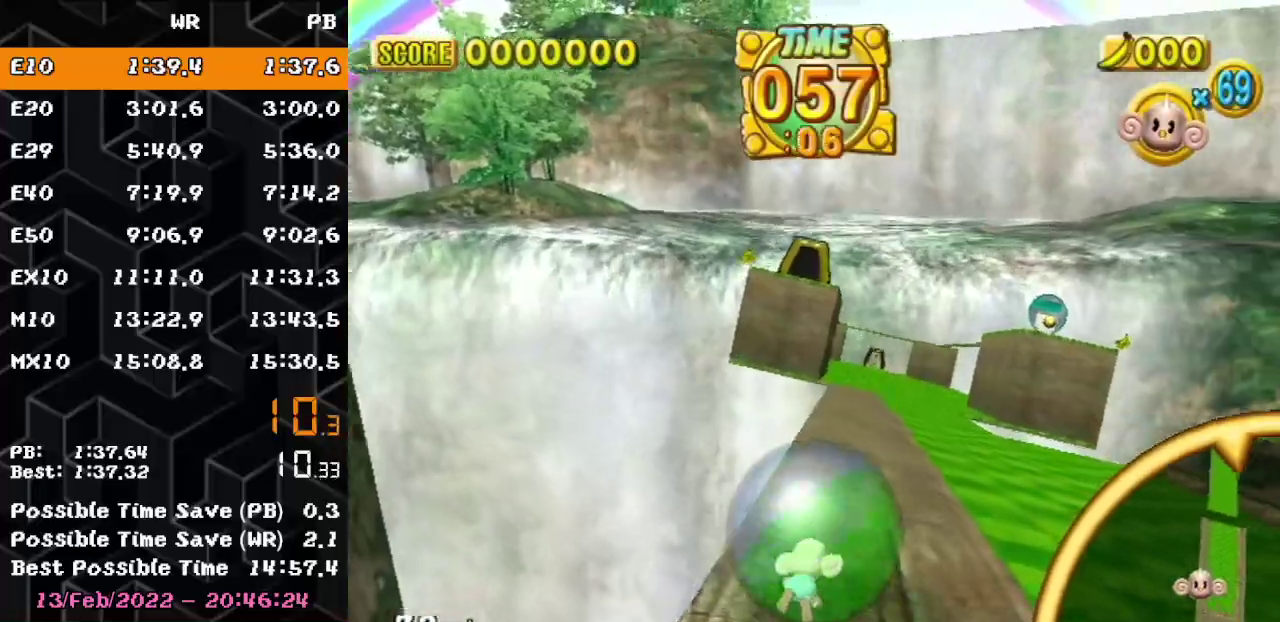
{"buttons": [], "left_stick": "up-right", "events": []}
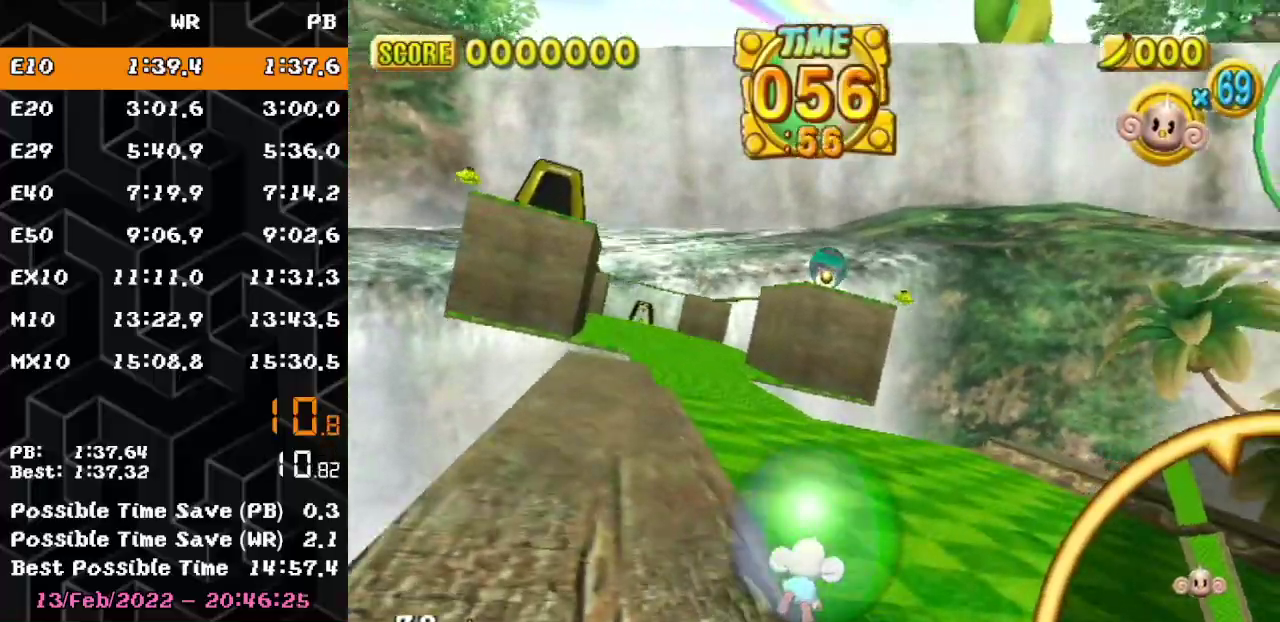
{"buttons": [], "left_stick": "up-right", "events": []}
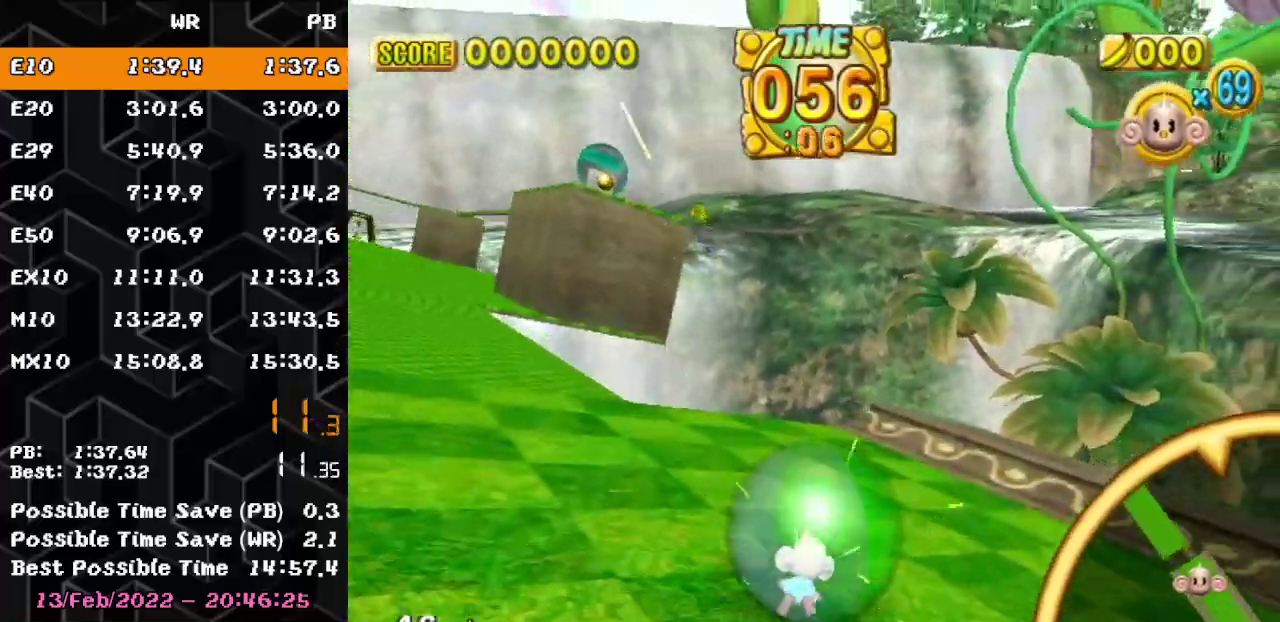
{"buttons": [], "left_stick": "up-right", "events": []}
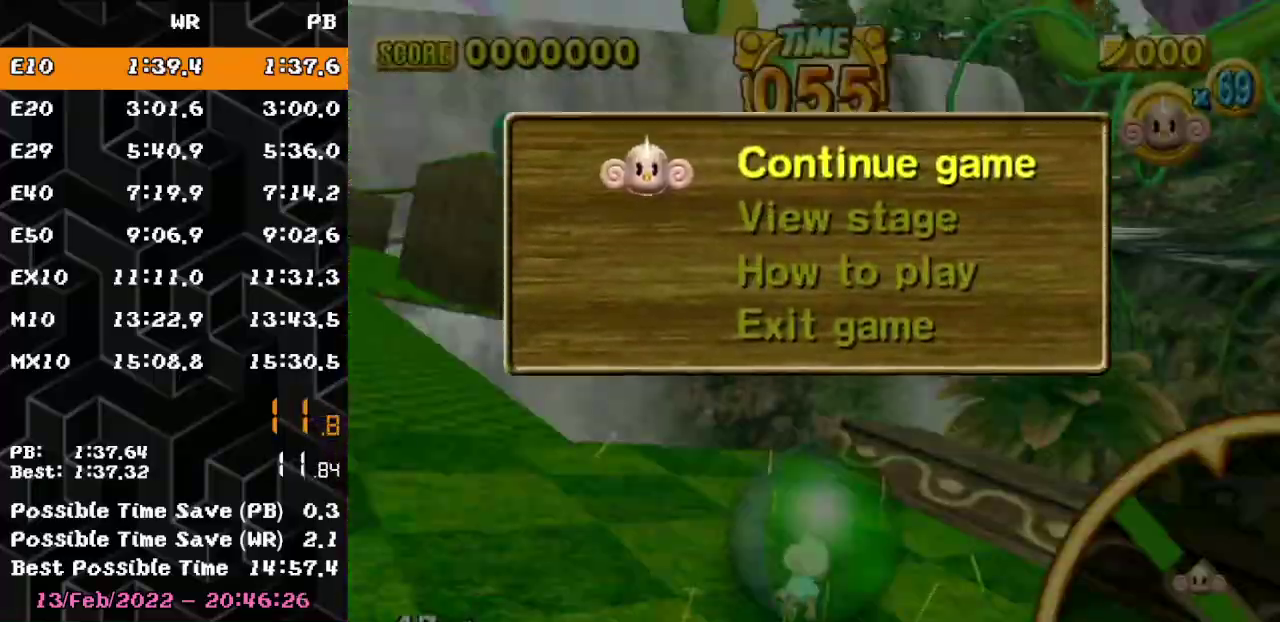
{"buttons": [], "left_stick": "up-left", "events": [[133, "B", "down"], [250, "B", "up"], [250, "left_stick", "up-left"]]}
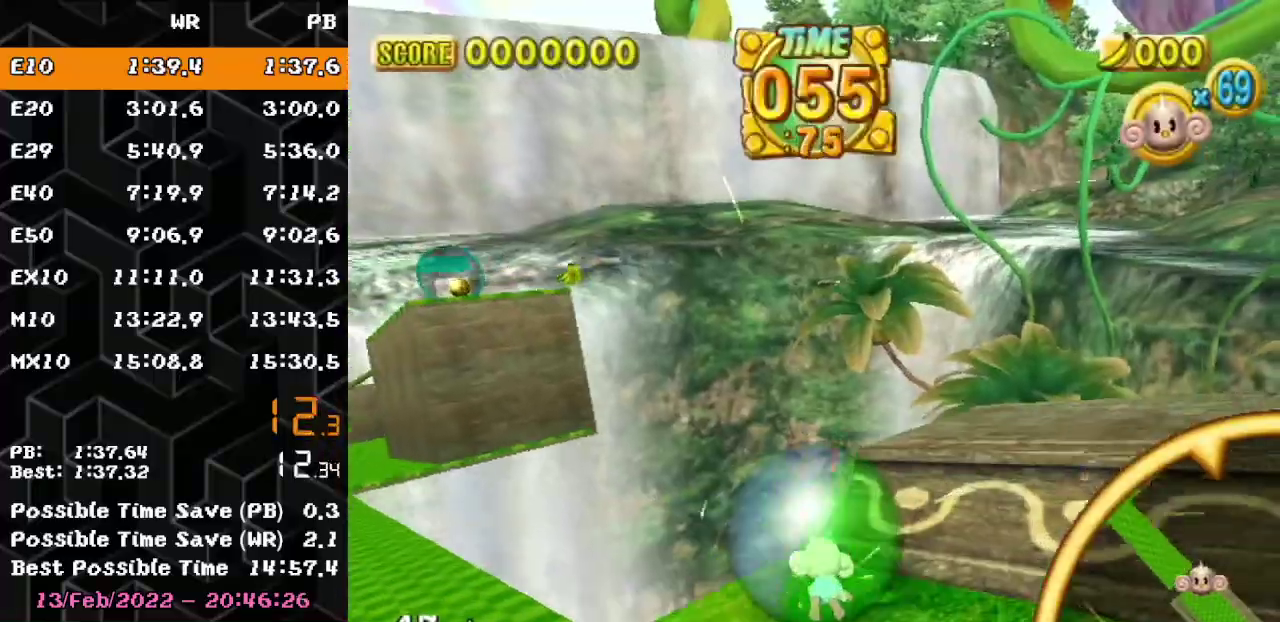
{"buttons": [], "left_stick": "up-left", "events": []}
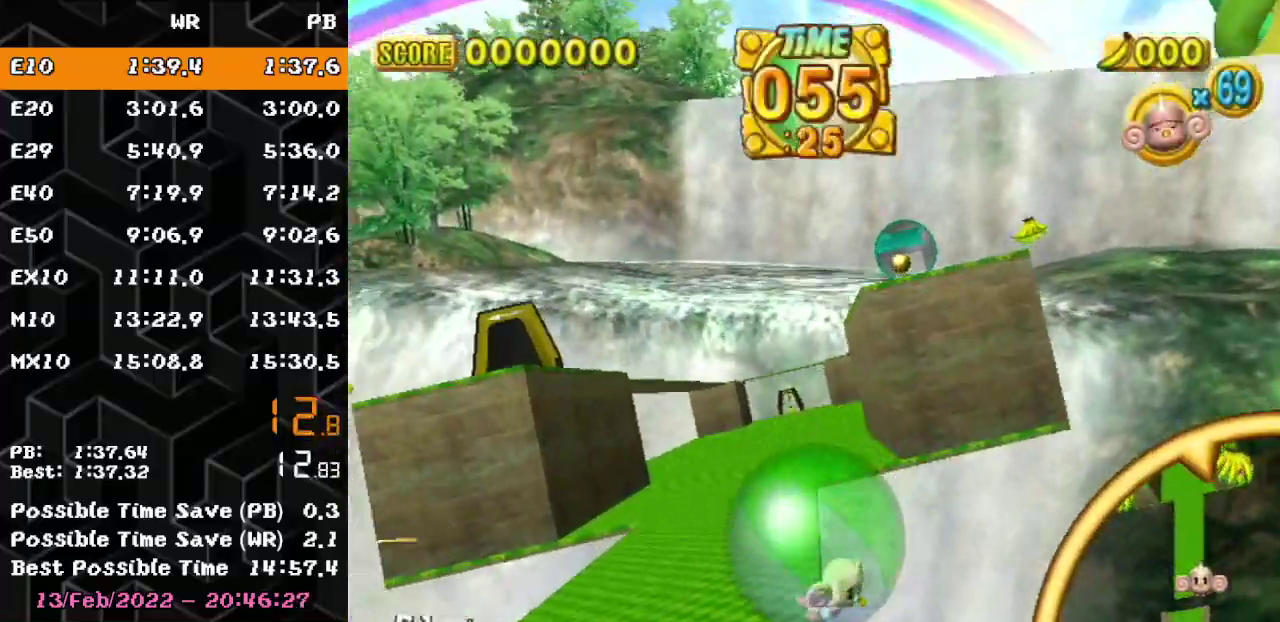
{"buttons": [], "left_stick": "up-right", "events": [[217, "left_stick", "up-right"]]}
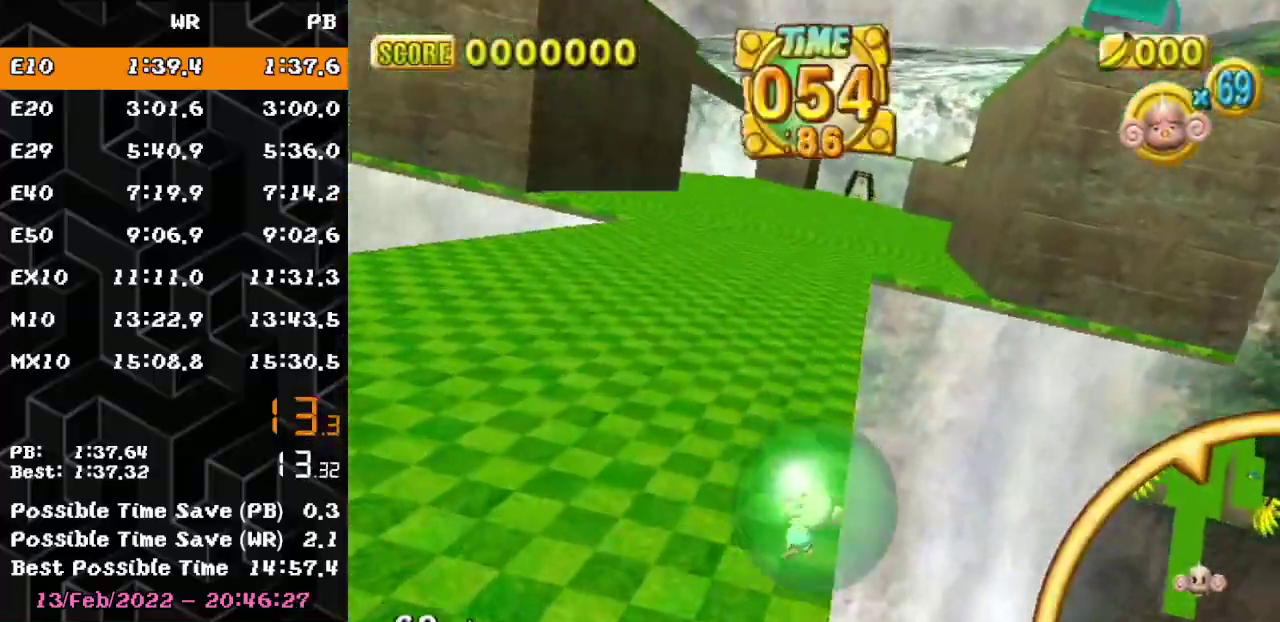
{"buttons": [], "left_stick": "up-right", "events": []}
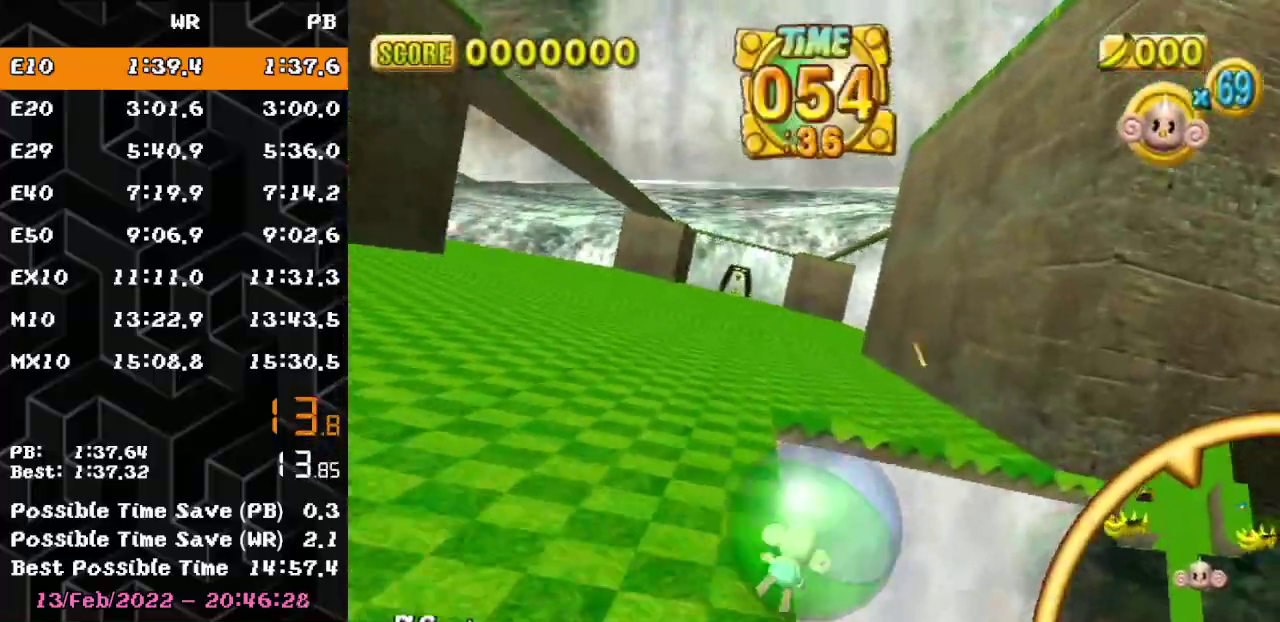
{"buttons": [], "left_stick": "right", "events": [[167, "left_stick", "down-left"], [383, "left_stick", "down-right"], [450, "left_stick", "right"]]}
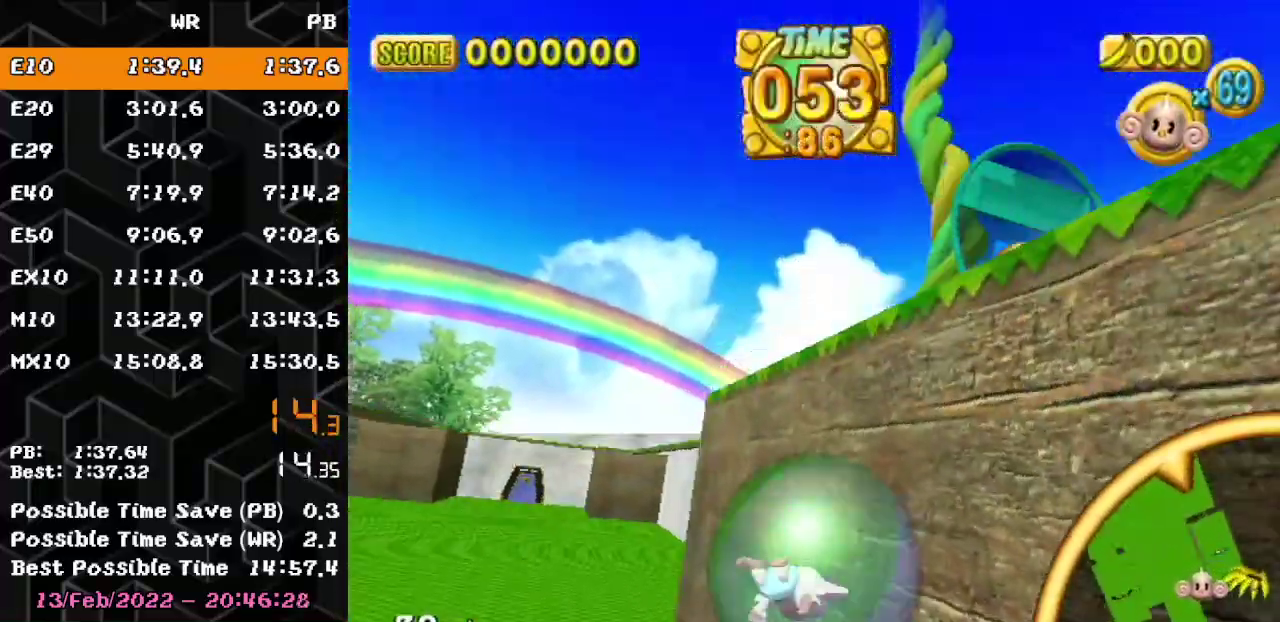
{"buttons": [], "left_stick": "up-left", "events": [[17, "left_stick", "up-right"], [450, "left_stick", "up"], [500, "left_stick", "up-left"]]}
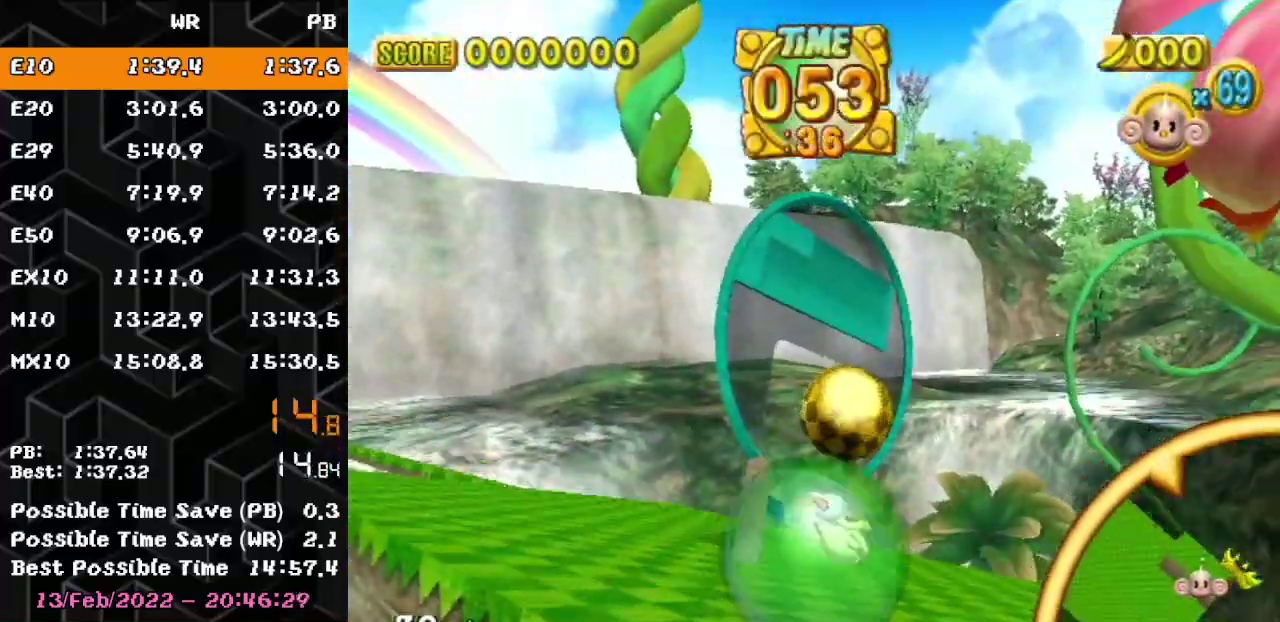
{"buttons": [], "left_stick": "center", "events": [[383, "left_stick", "center"]]}
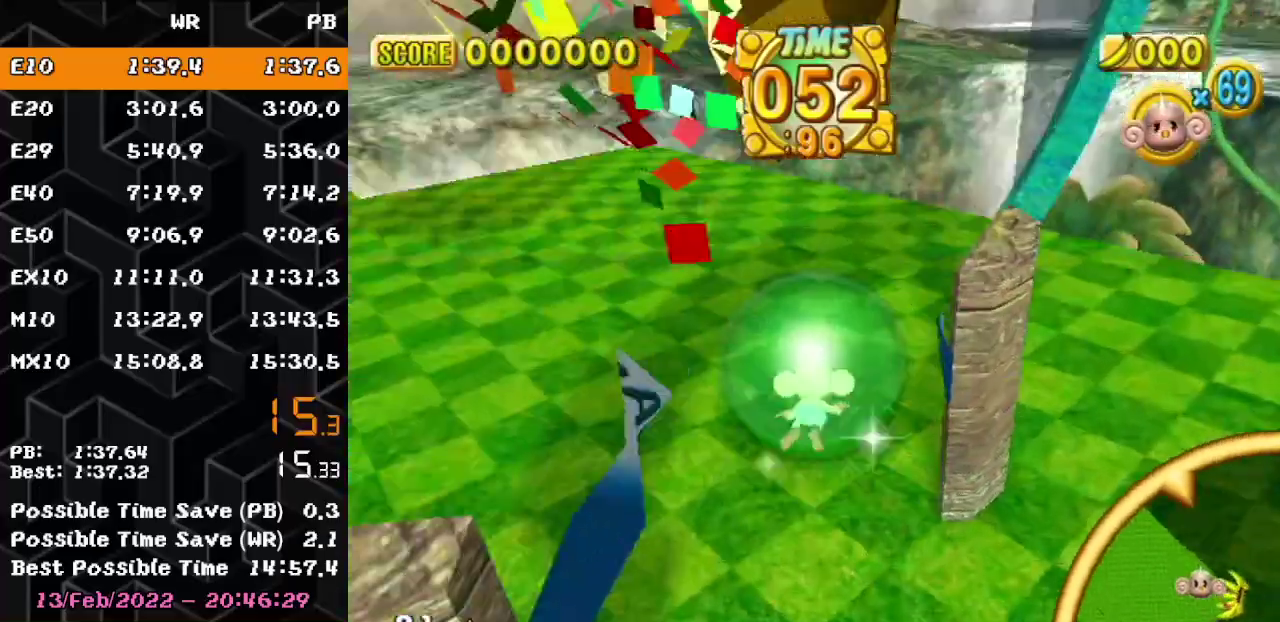
{"buttons": [], "left_stick": "center", "events": []}
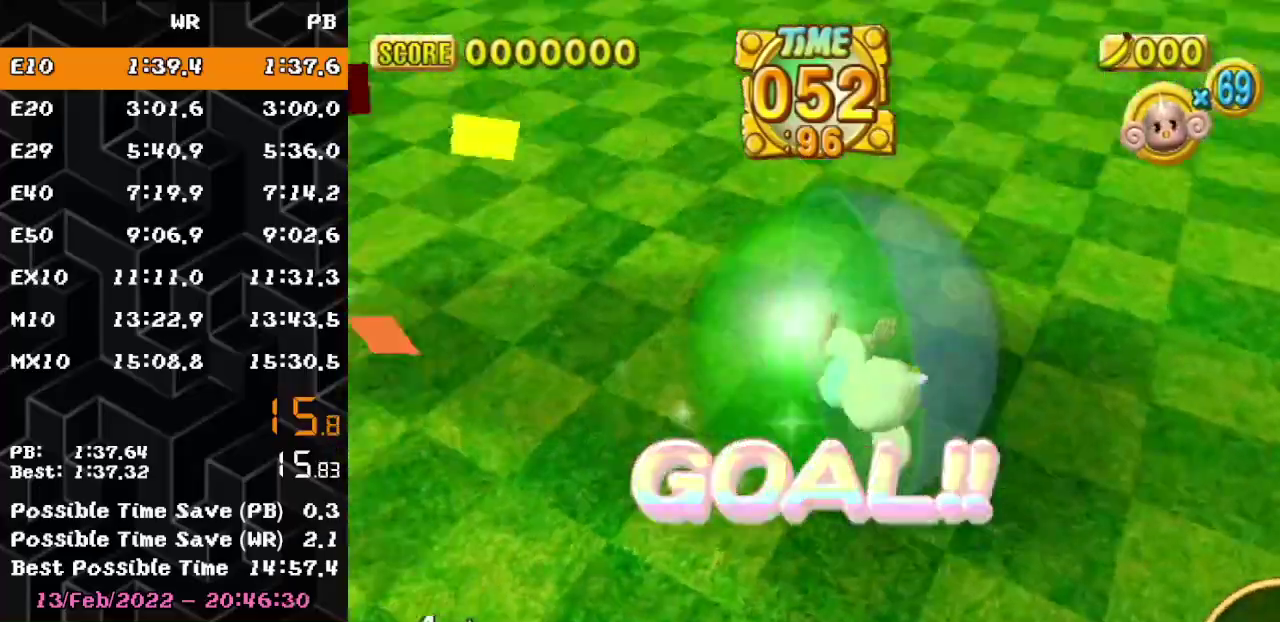
{"buttons": [], "left_stick": "center", "events": []}